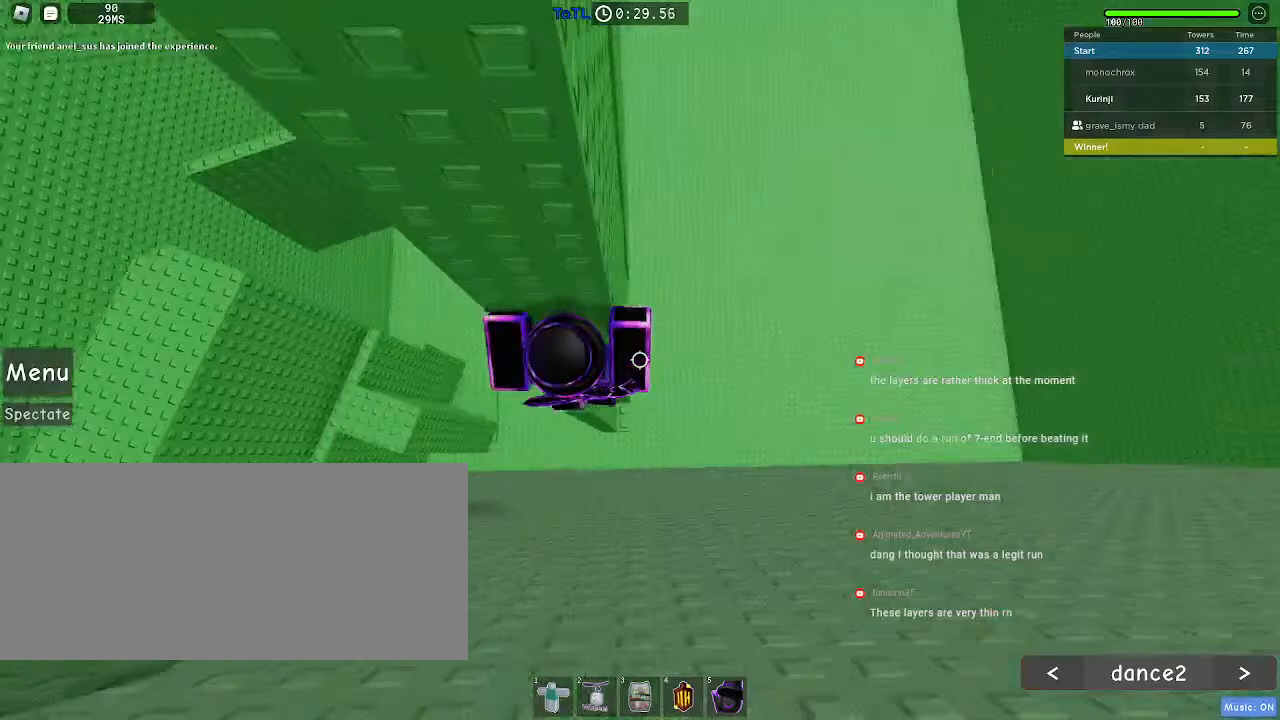
Gameplay with keyboard and mouse; each line is a JSON object with the keys and mouse buttons held at the frame after it. "events" lists presses ("down") and releases ("up") of "a", "ctrl", "d", "e", "f", "q", "r", "s", "shift", "space", "tab", "w", "mouse_left", "mouse_wheel", "mouse_right", "mouse_mb4" and "mouse_mb5" between this image and that frame as [ms after this image, input, new state], when the widget could be followed in between. "mouse_left", "mouse_wheel", "mouse_right", "mouse_mb4", "mouse_mb5" = the "left", "wheel", "right", "mb4", "mb5" buttons of the "mouse" list. No other keys are recorded. "wheel" means that the mouse wheel is clicked or scrolled. Mouse movement is not recorded.
{"keys": ["d"], "mouse": [], "events": [[267, "d", "down"], [417, "space", "down"], [500, "space", "up"]]}
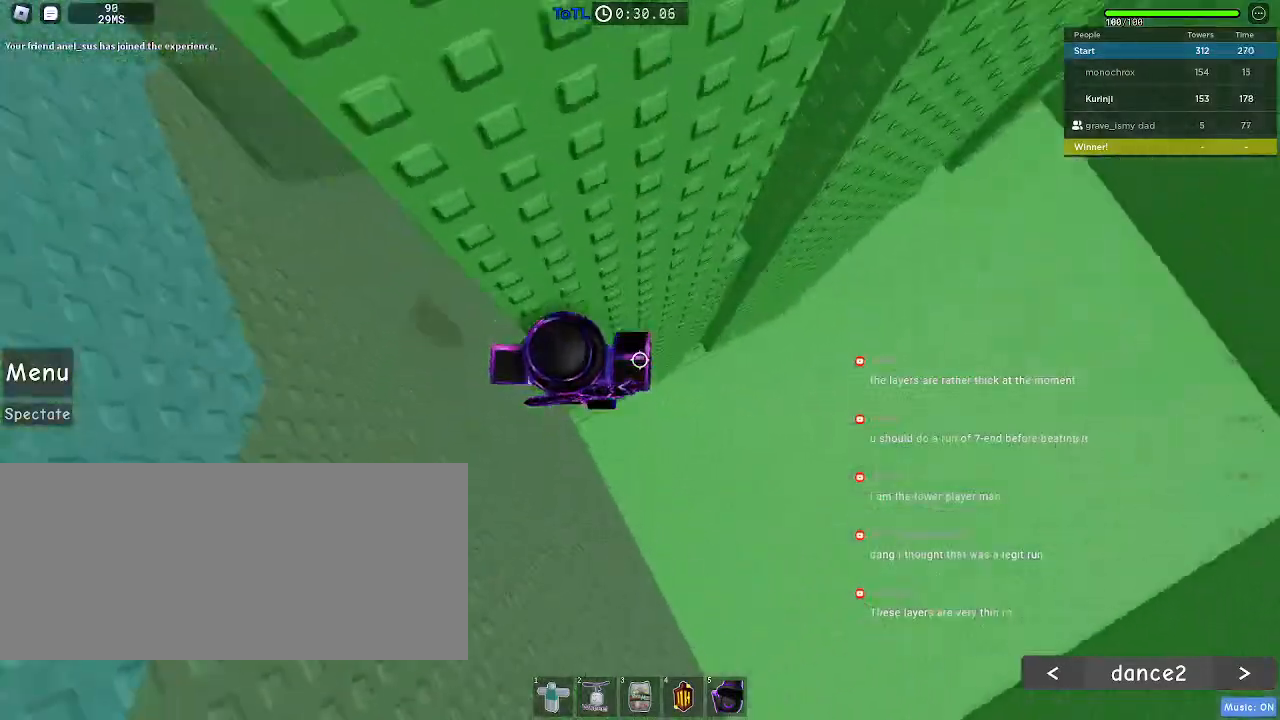
{"keys": ["d"], "mouse": [], "events": []}
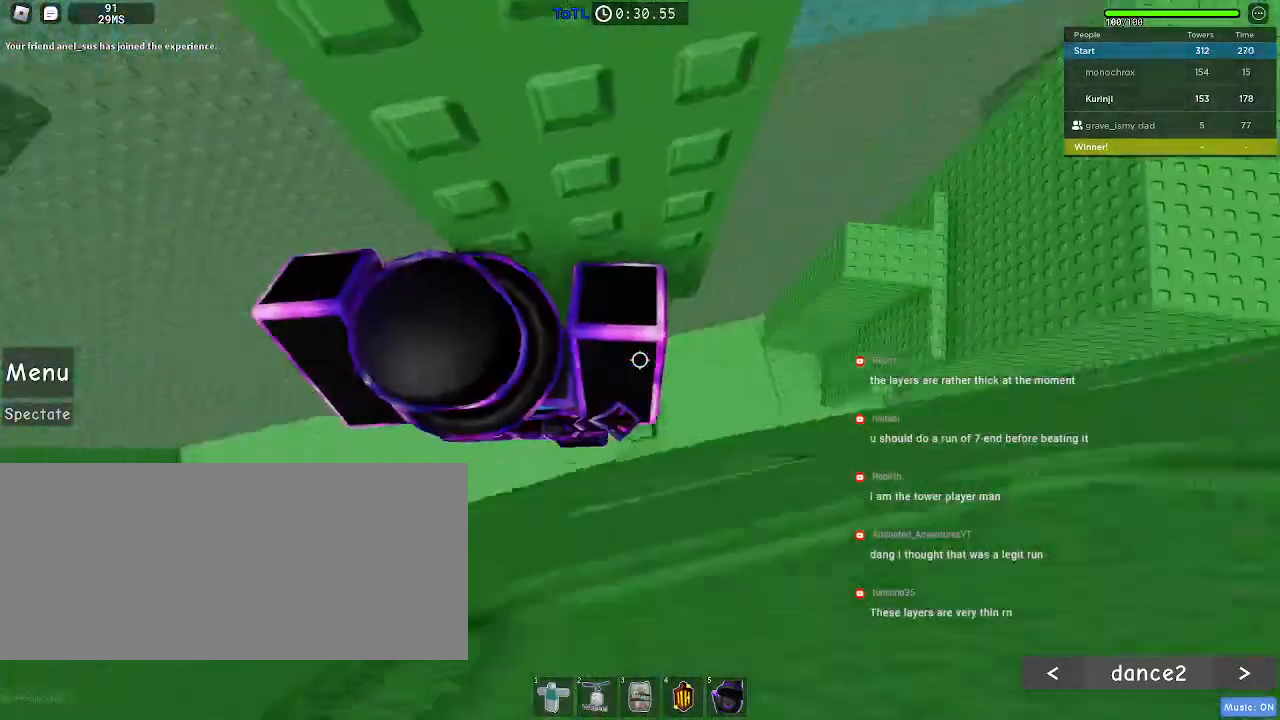
{"keys": [], "mouse": []}
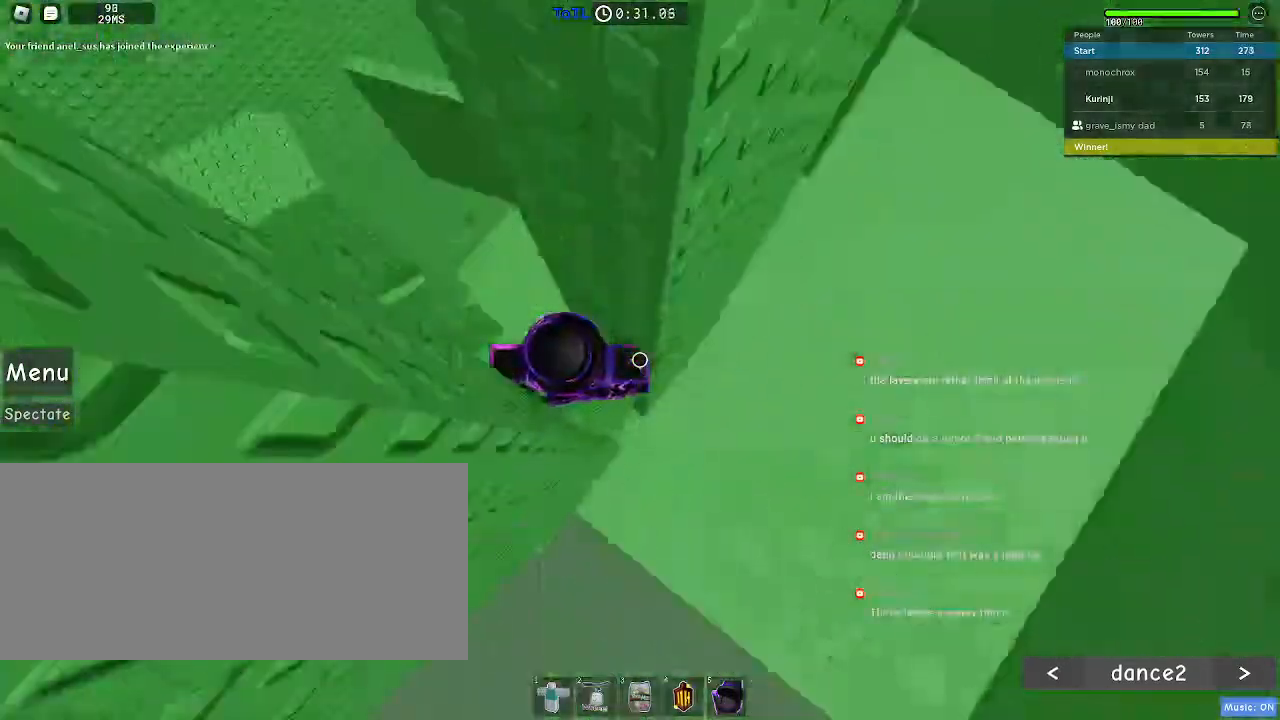
{"keys": ["d"], "mouse": [], "events": [[217, "w", "down"], [284, "w", "up"], [467, "d", "down"]]}
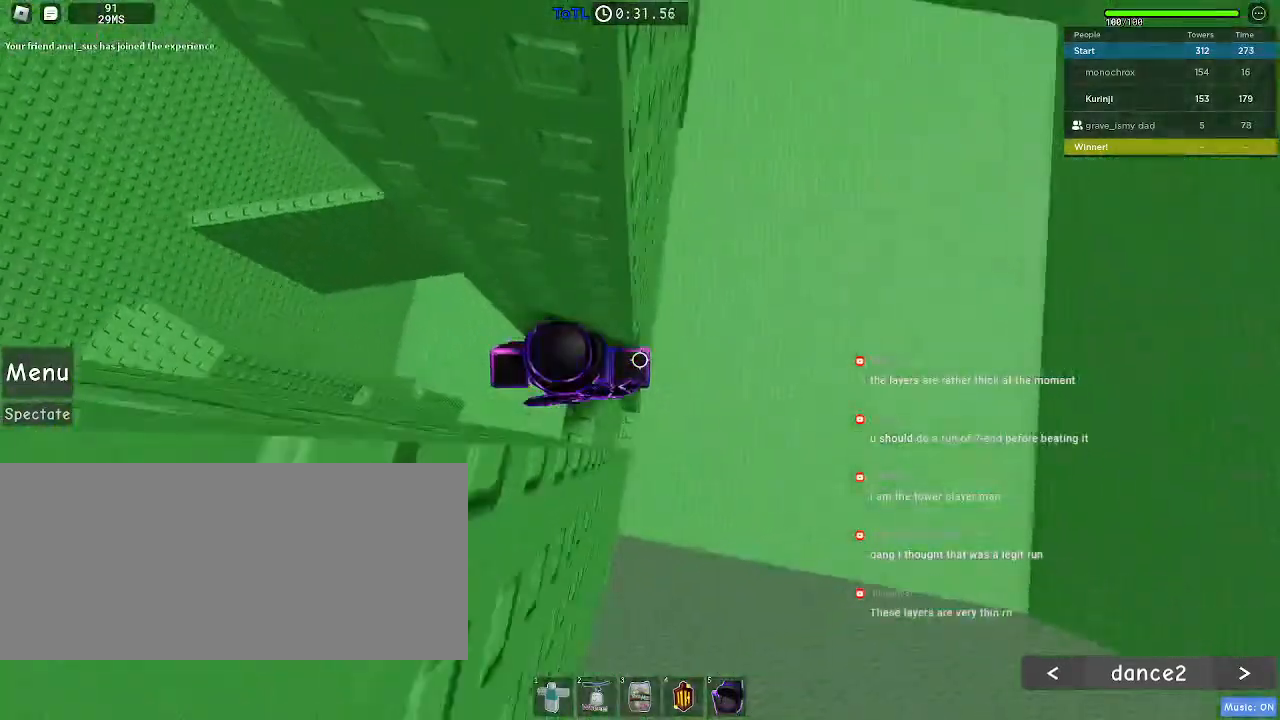
{"keys": ["d"], "mouse": [], "events": [[117, "space", "down"], [184, "space", "up"]]}
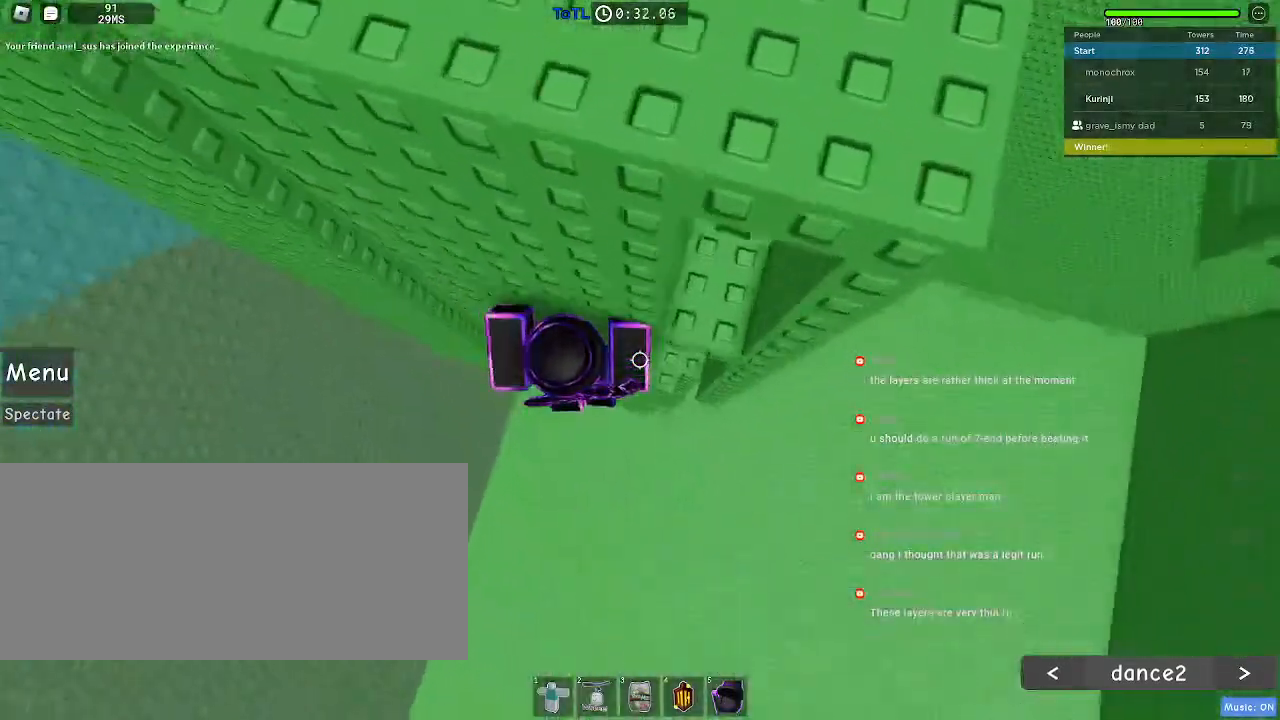
{"keys": [], "mouse": []}
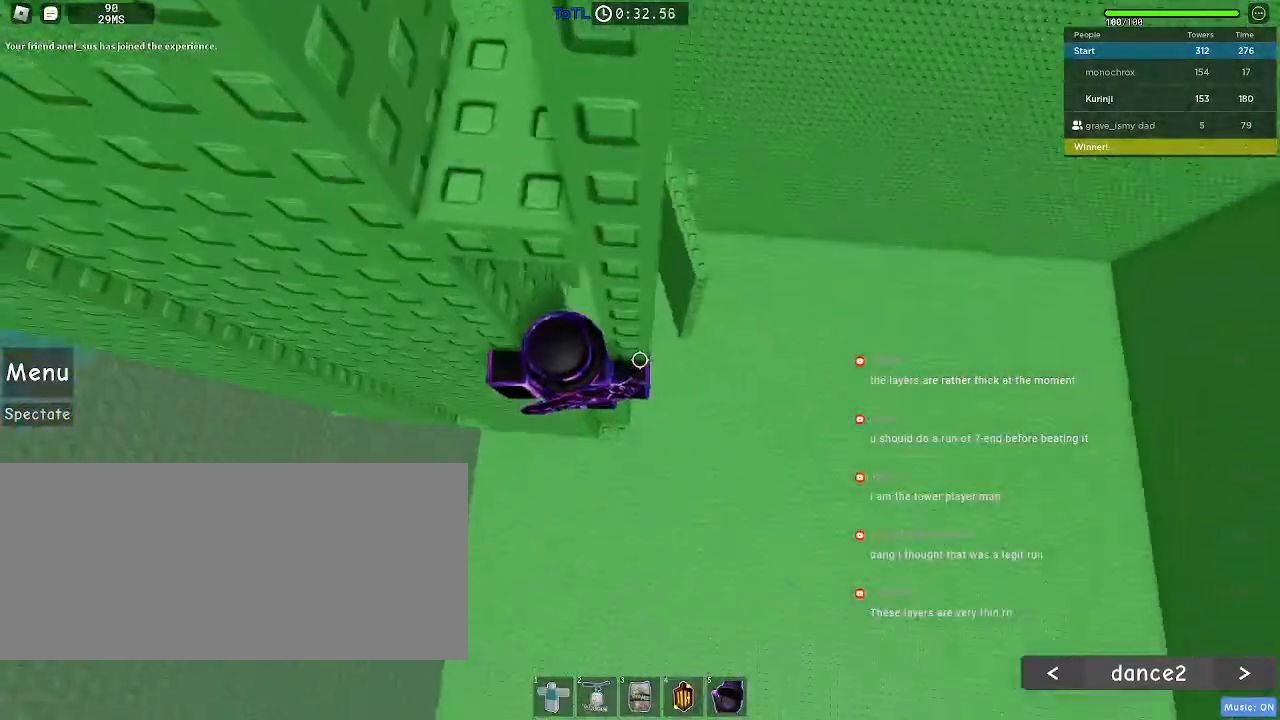
{"keys": [], "mouse": [], "events": [[400, "w", "down"], [467, "w", "up"]]}
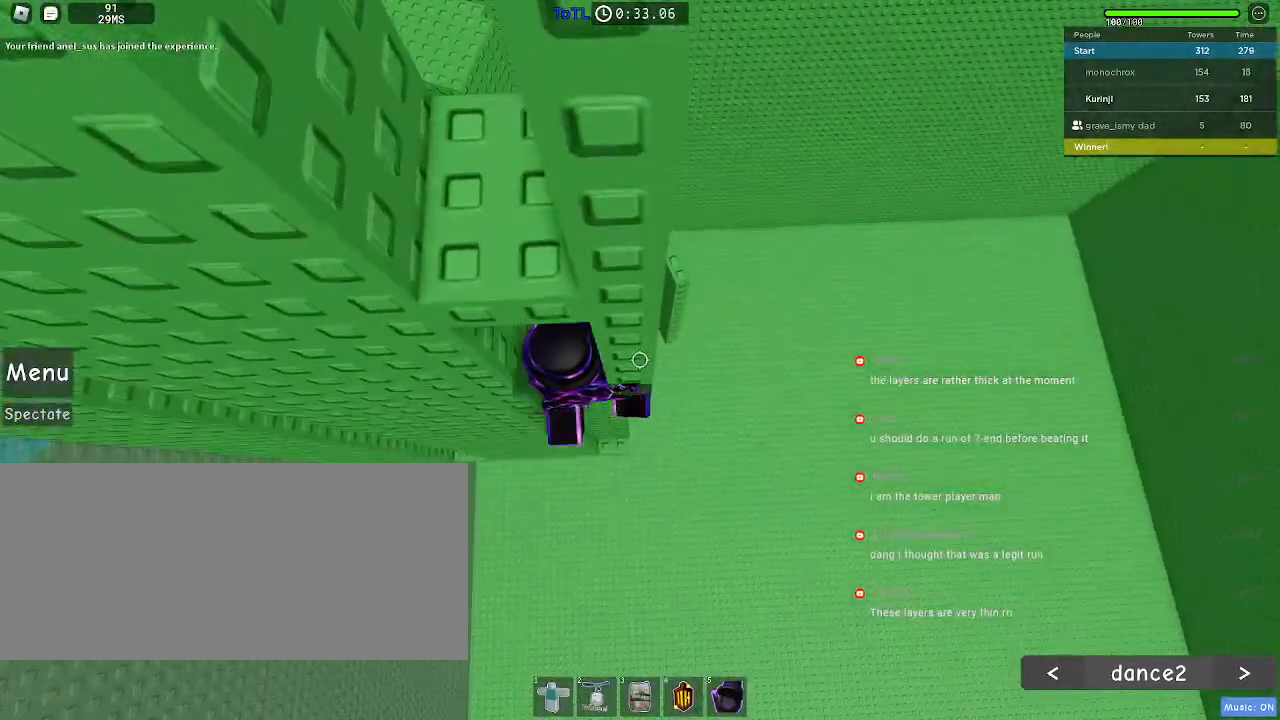
{"keys": ["w"], "mouse": [], "events": [[234, "s", "down"], [350, "s", "up"], [367, "space", "down"], [450, "w", "down"], [484, "space", "up"]]}
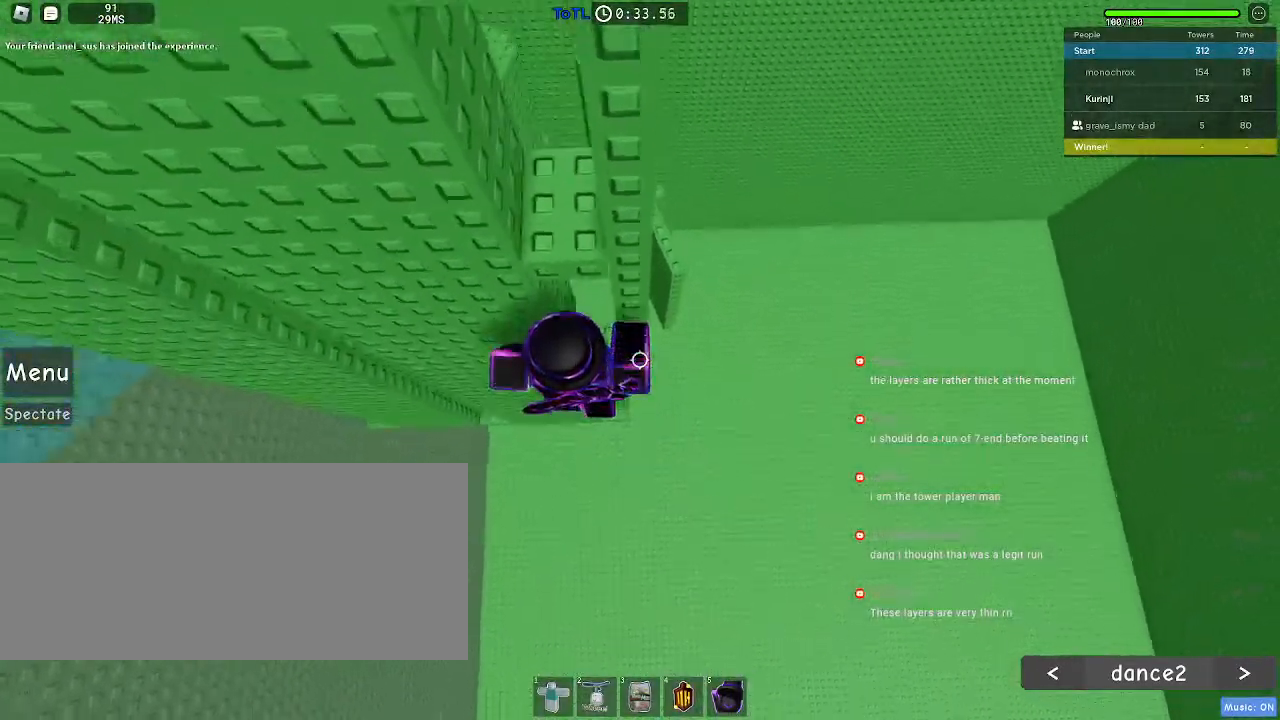
{"keys": ["w"], "mouse": [], "events": [[284, "w", "up"], [450, "w", "down"]]}
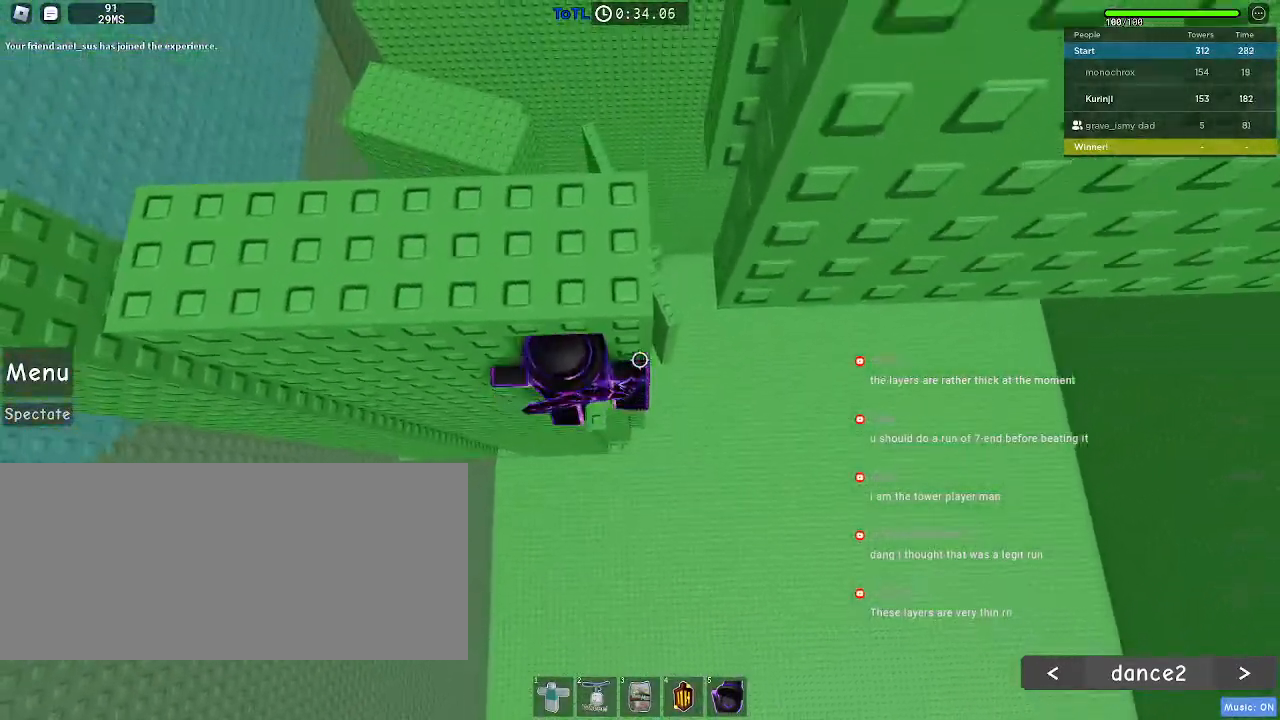
{"keys": ["w"], "mouse": [], "events": [[34, "w", "up"], [184, "s", "down"], [350, "s", "up"], [367, "space", "down"], [450, "w", "down"], [484, "space", "up"]]}
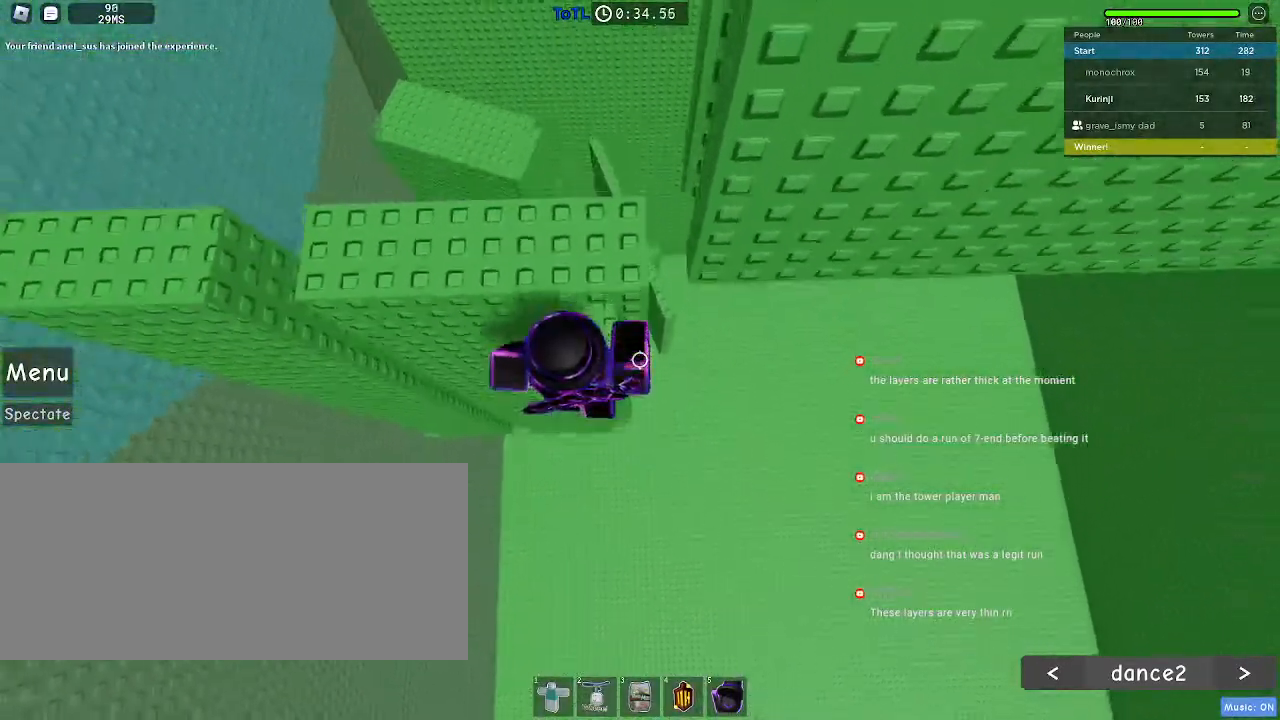
{"keys": [], "mouse": [], "events": [[284, "w", "up"]]}
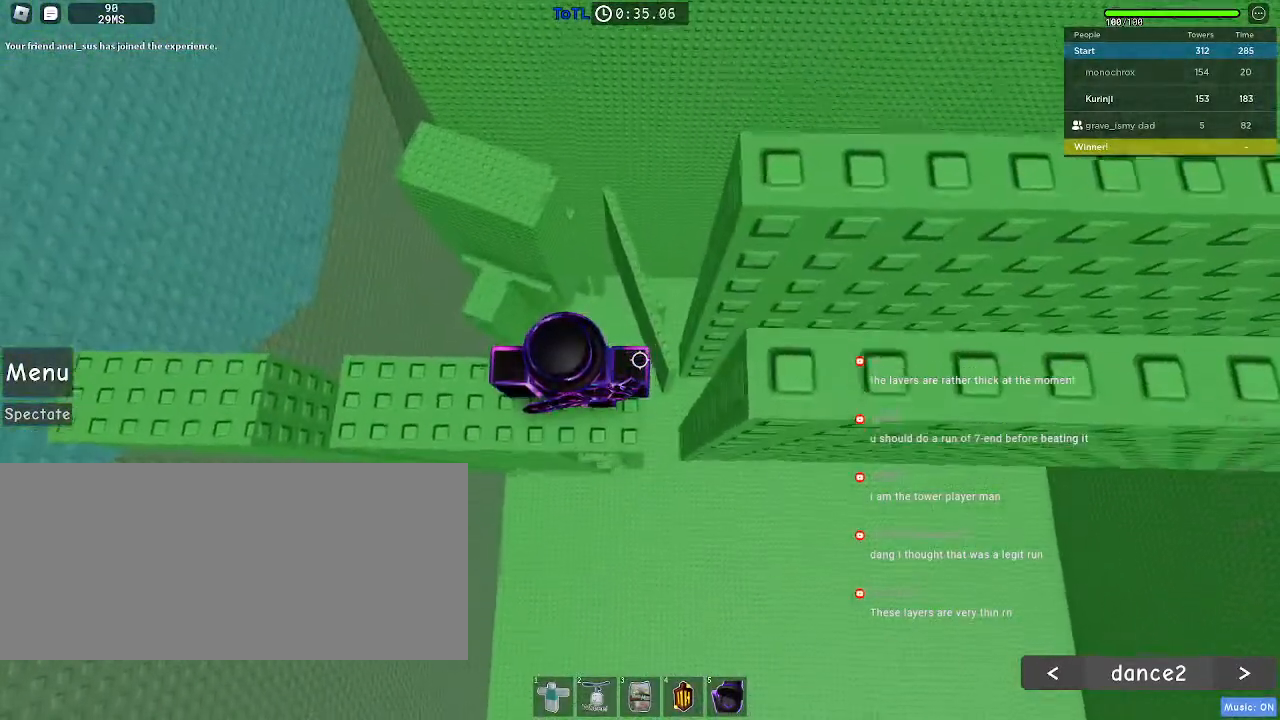
{"keys": ["d", "space"], "mouse": [], "events": [[284, "d", "down"], [450, "space", "down"]]}
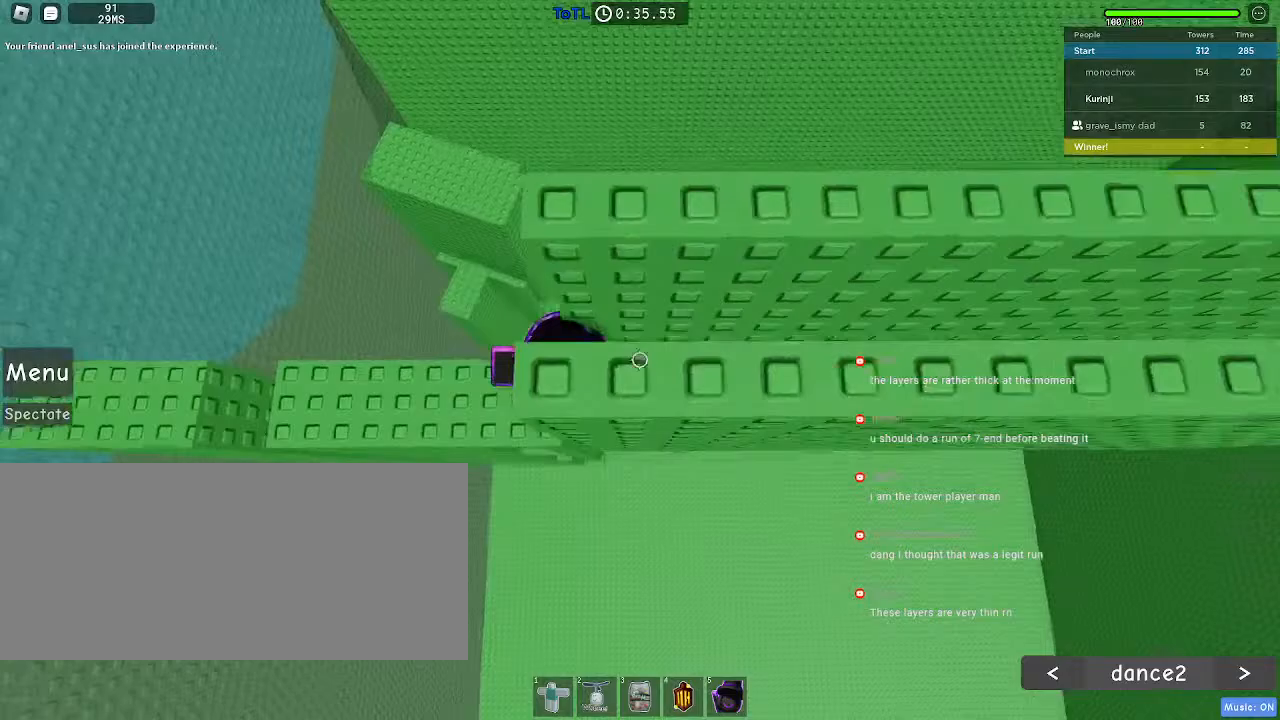
{"keys": ["d", "s"], "mouse": [], "events": [[34, "space", "up"], [150, "s", "down"]]}
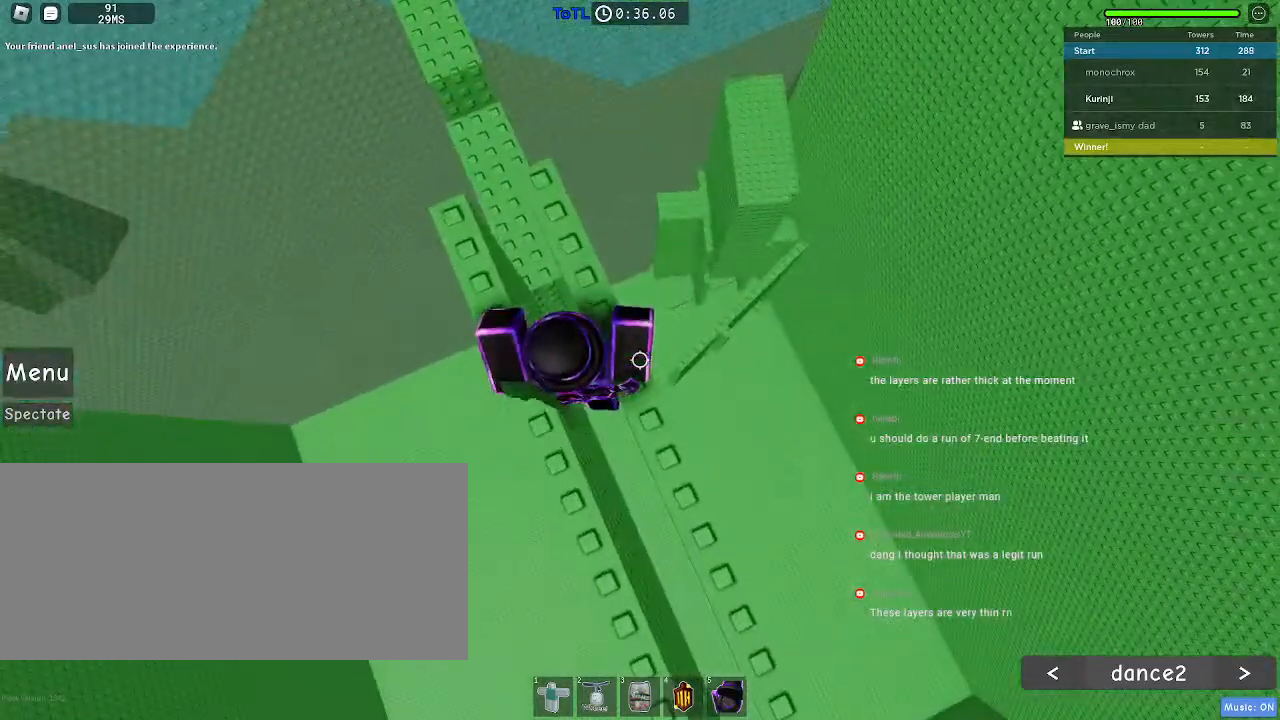
{"keys": ["d", "s"], "mouse": [], "events": []}
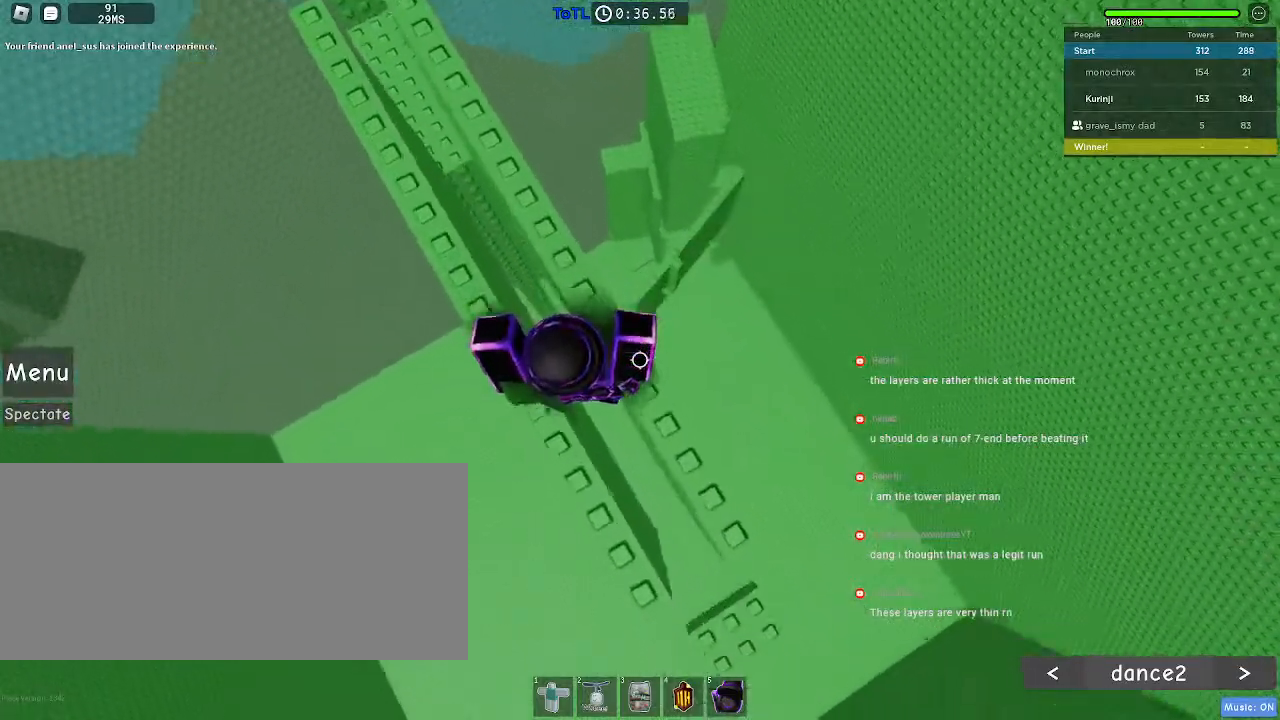
{"keys": ["d", "s"], "mouse": [], "events": []}
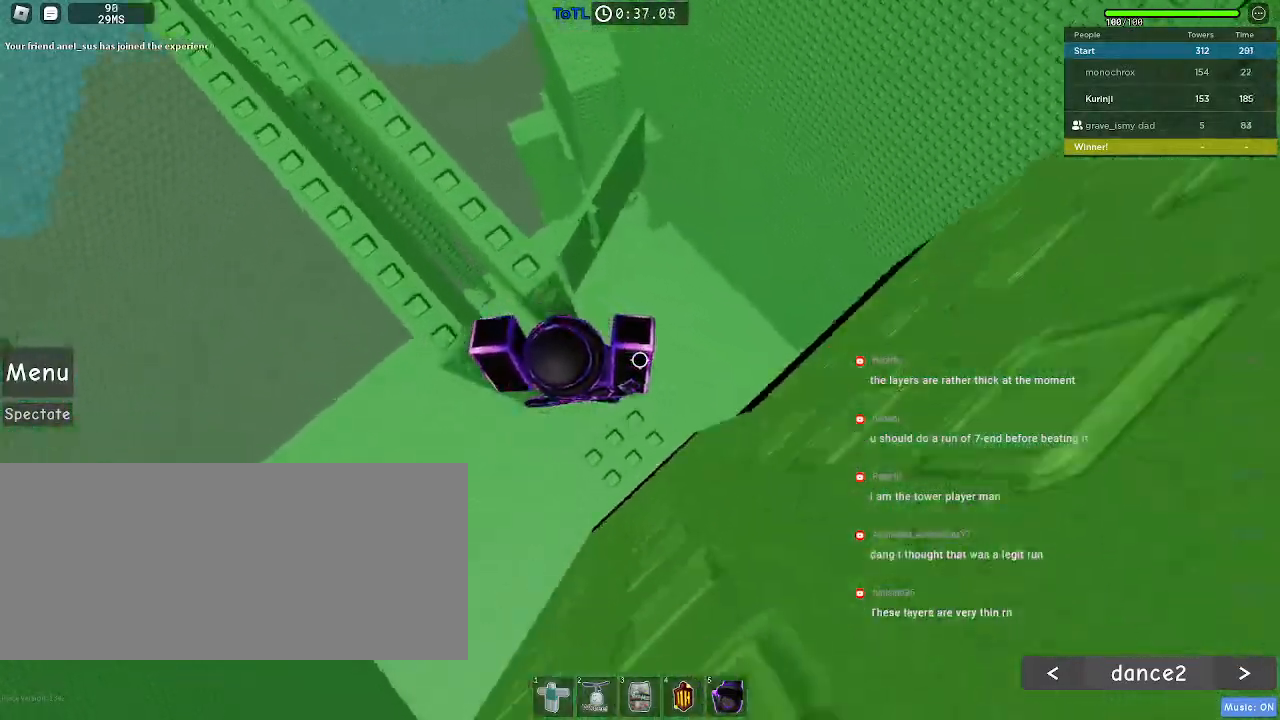
{"keys": ["a"], "mouse": [], "events": [[34, "s", "up"], [67, "d", "up"], [217, "space", "down"], [284, "a", "down"], [334, "space", "up"]]}
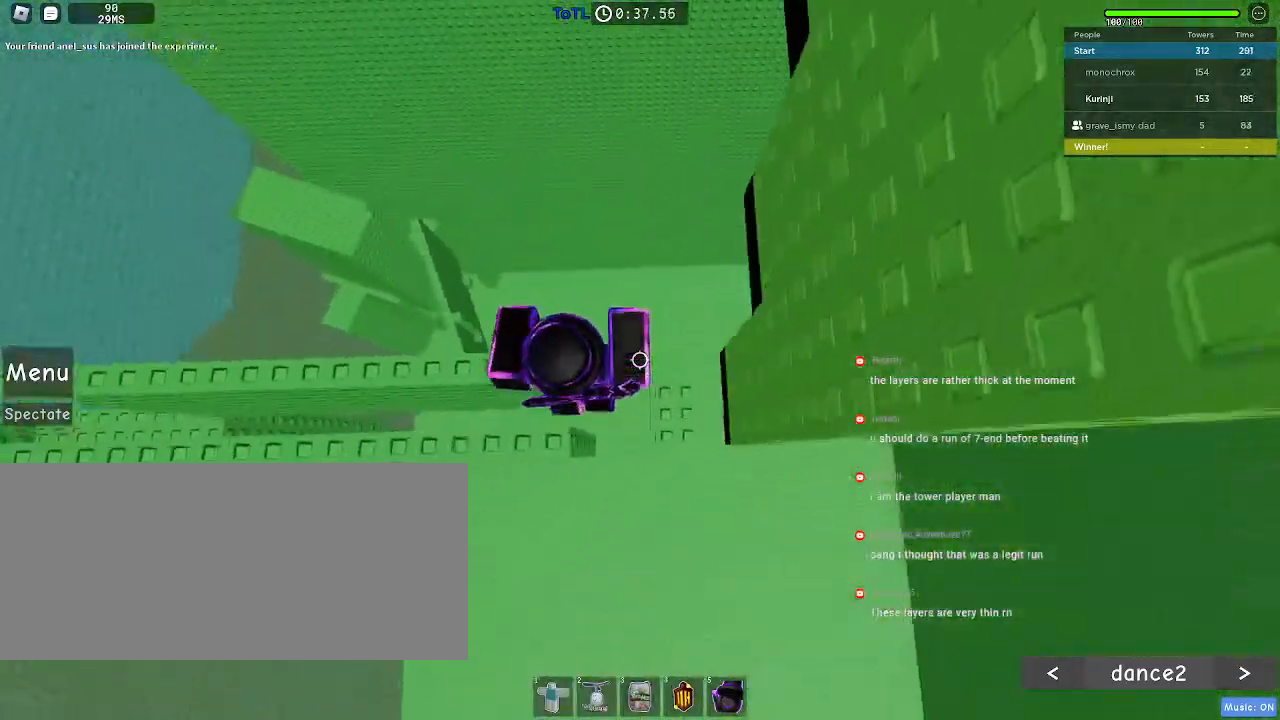
{"keys": [], "mouse": [], "events": [[117, "a", "up"], [434, "a", "down"], [484, "a", "up"]]}
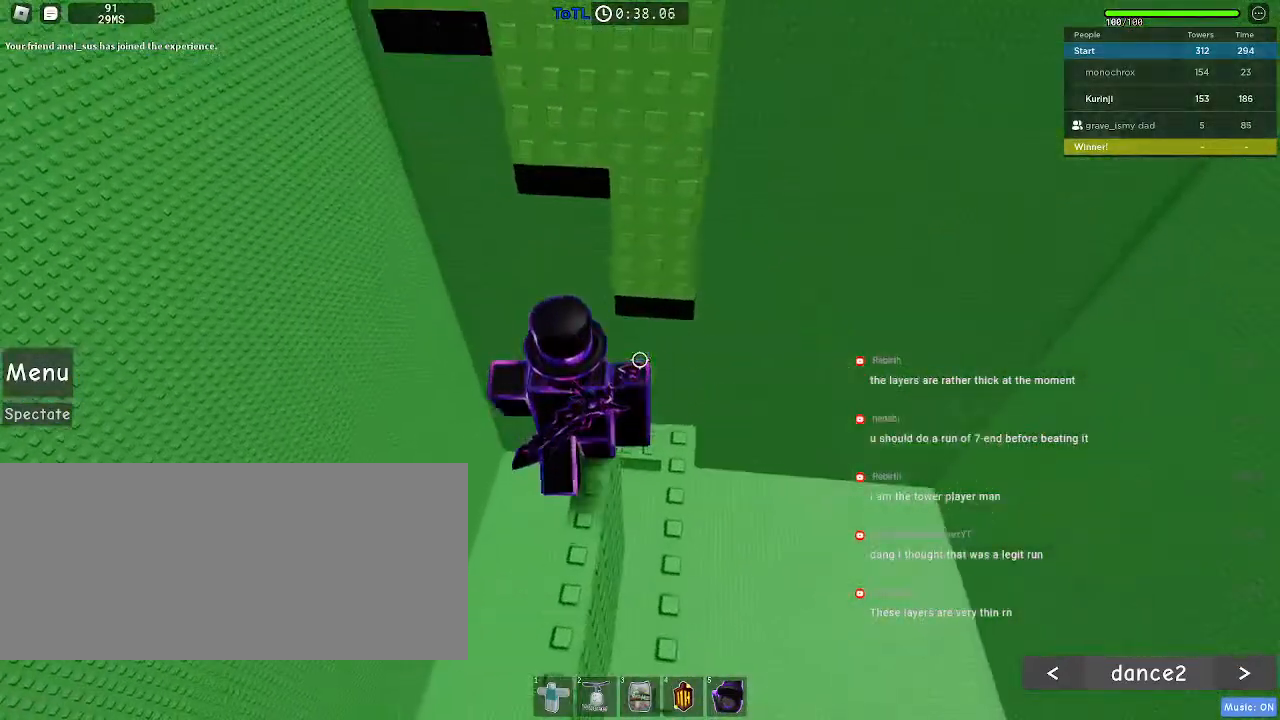
{"keys": [], "mouse": [], "events": []}
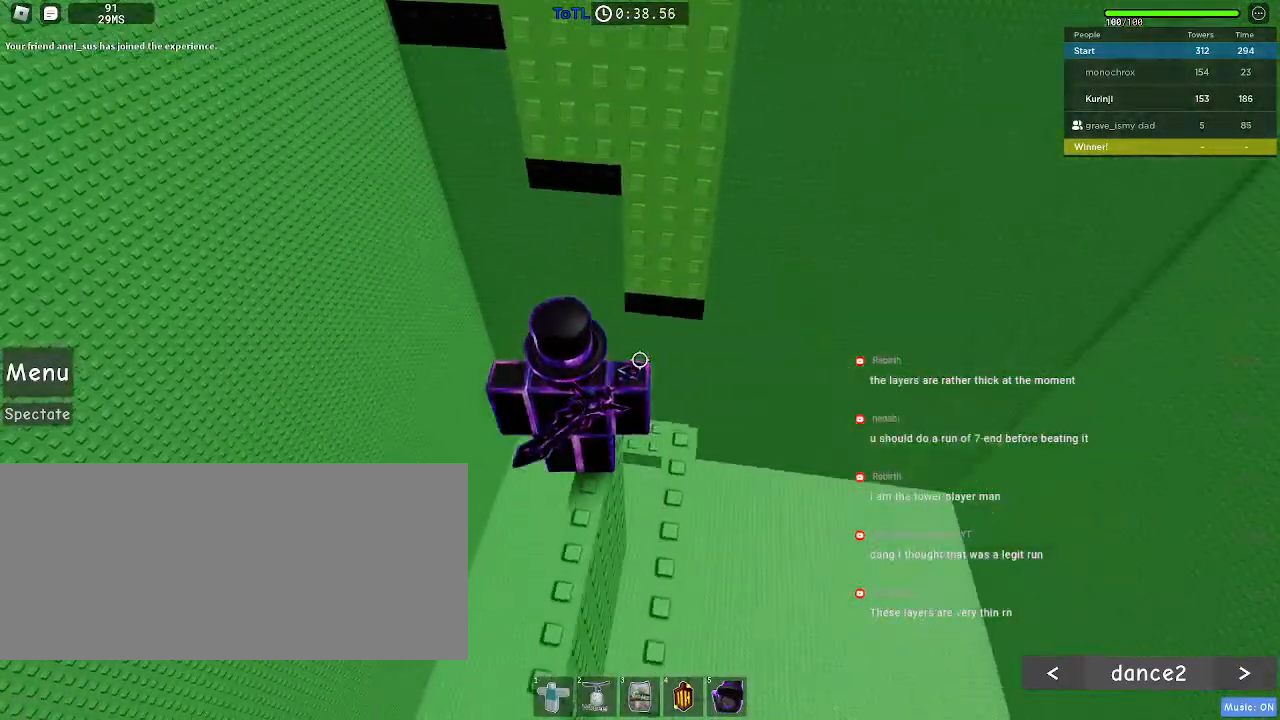
{"keys": [], "mouse": [], "events": []}
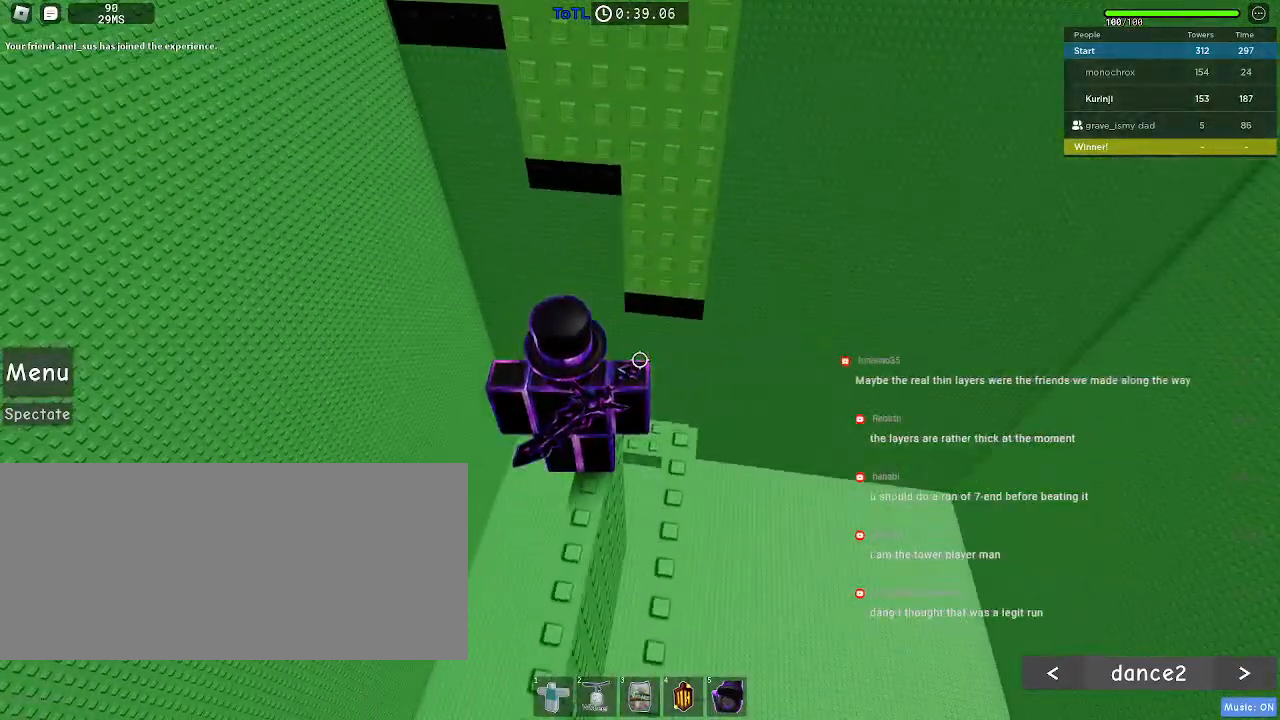
{"keys": ["space", "w"], "mouse": [], "events": [[317, "w", "down"], [434, "space", "down"]]}
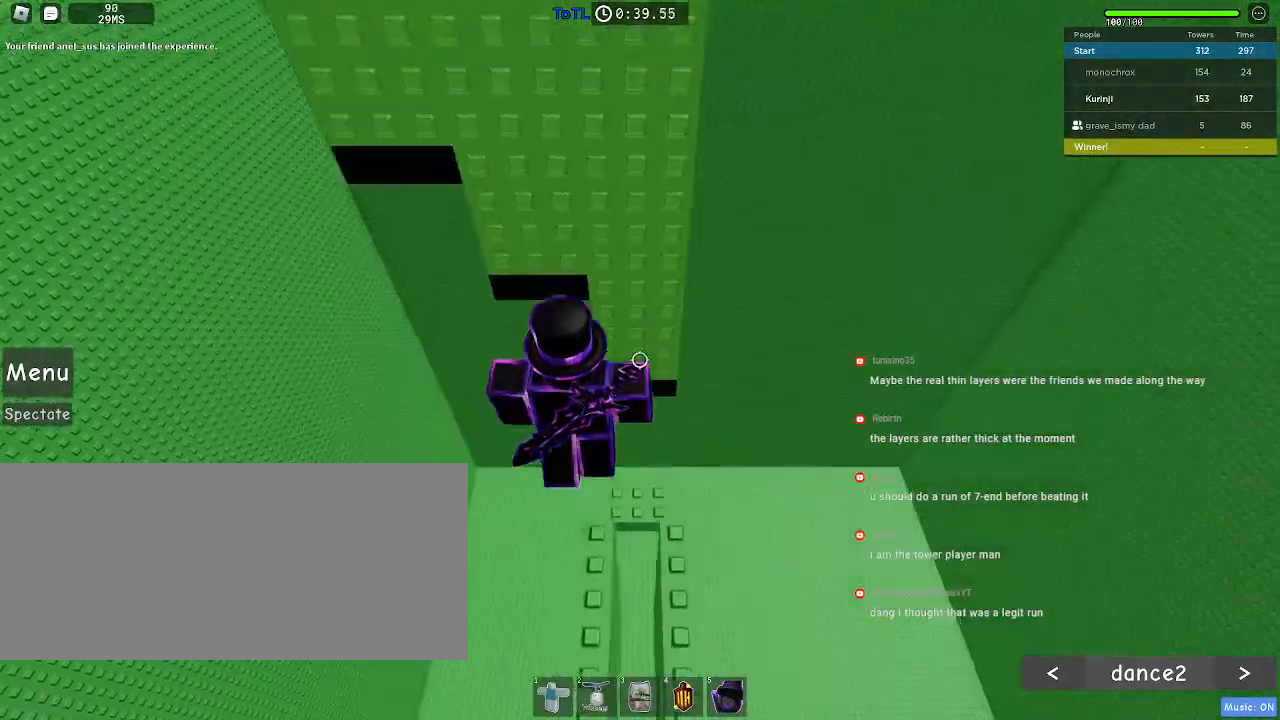
{"keys": ["a", "space", "w"], "mouse": [], "events": [[234, "a", "down"], [367, "a", "up"], [467, "a", "down"]]}
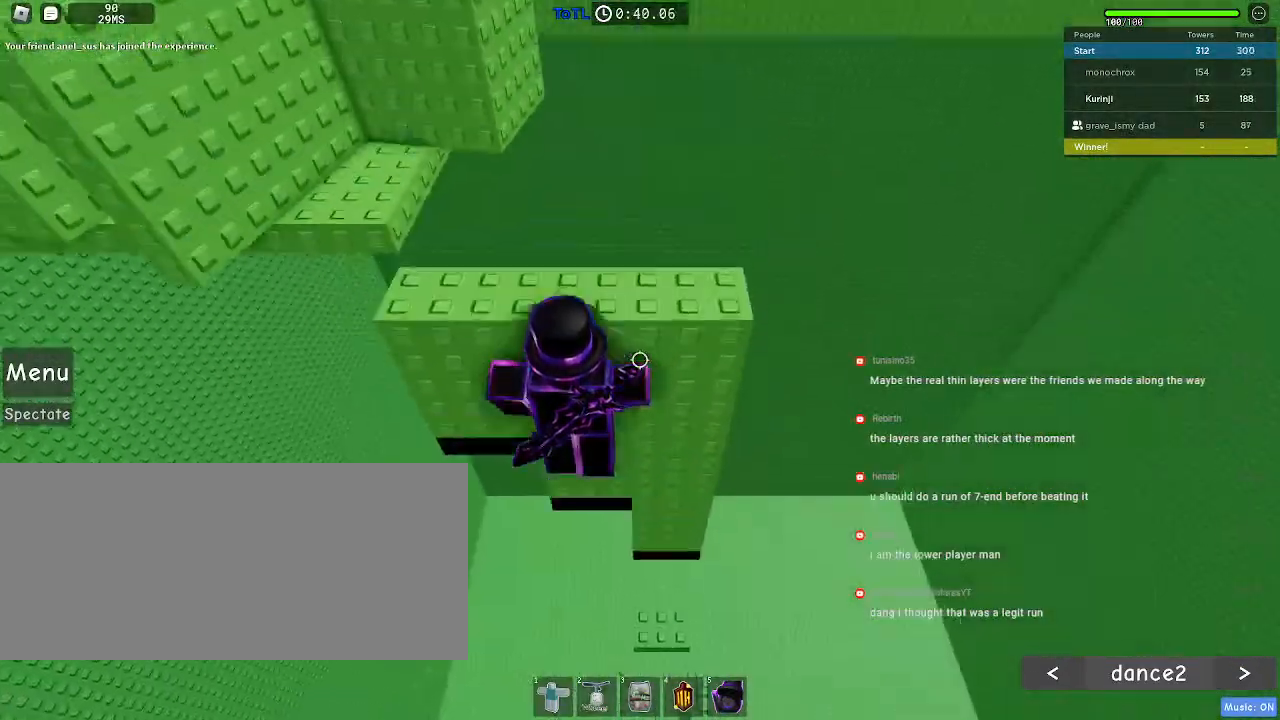
{"keys": ["space"], "mouse": [], "events": [[134, "a", "up"], [500, "w", "up"]]}
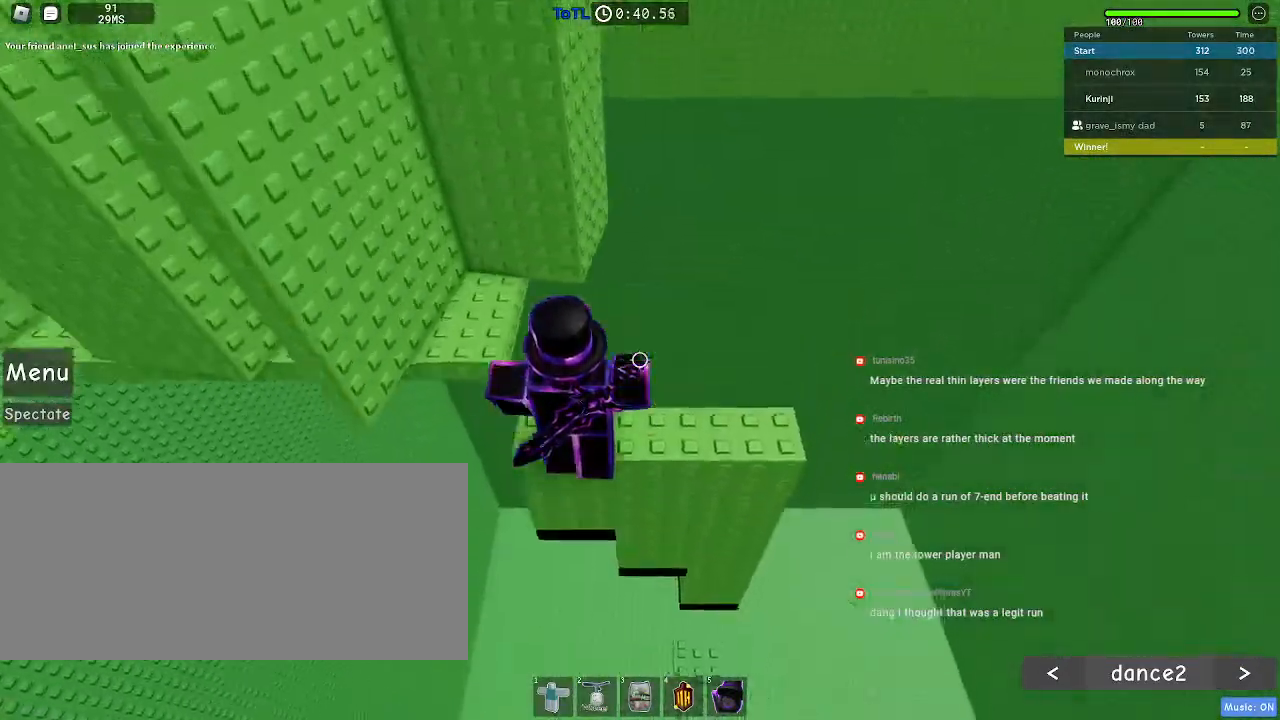
{"keys": [], "mouse": [], "events": [[450, "space", "up"]]}
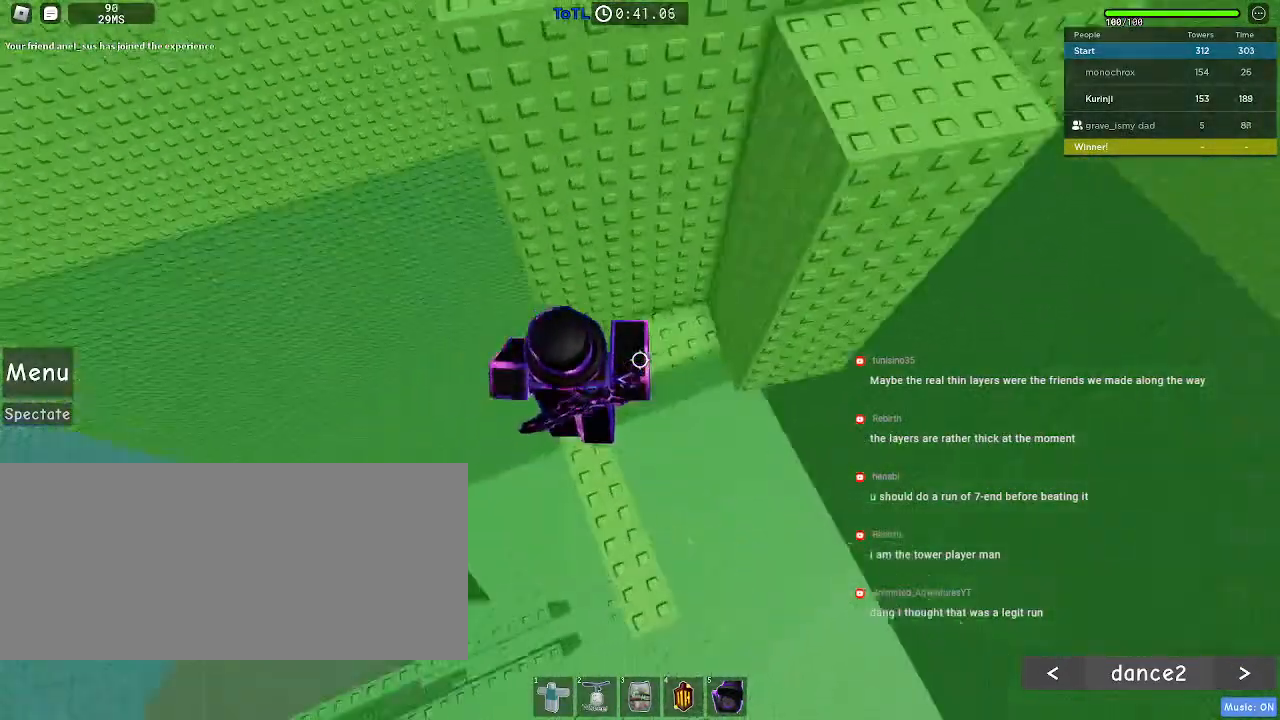
{"keys": ["space", "w"], "mouse": [], "events": [[350, "w", "down"], [400, "space", "down"]]}
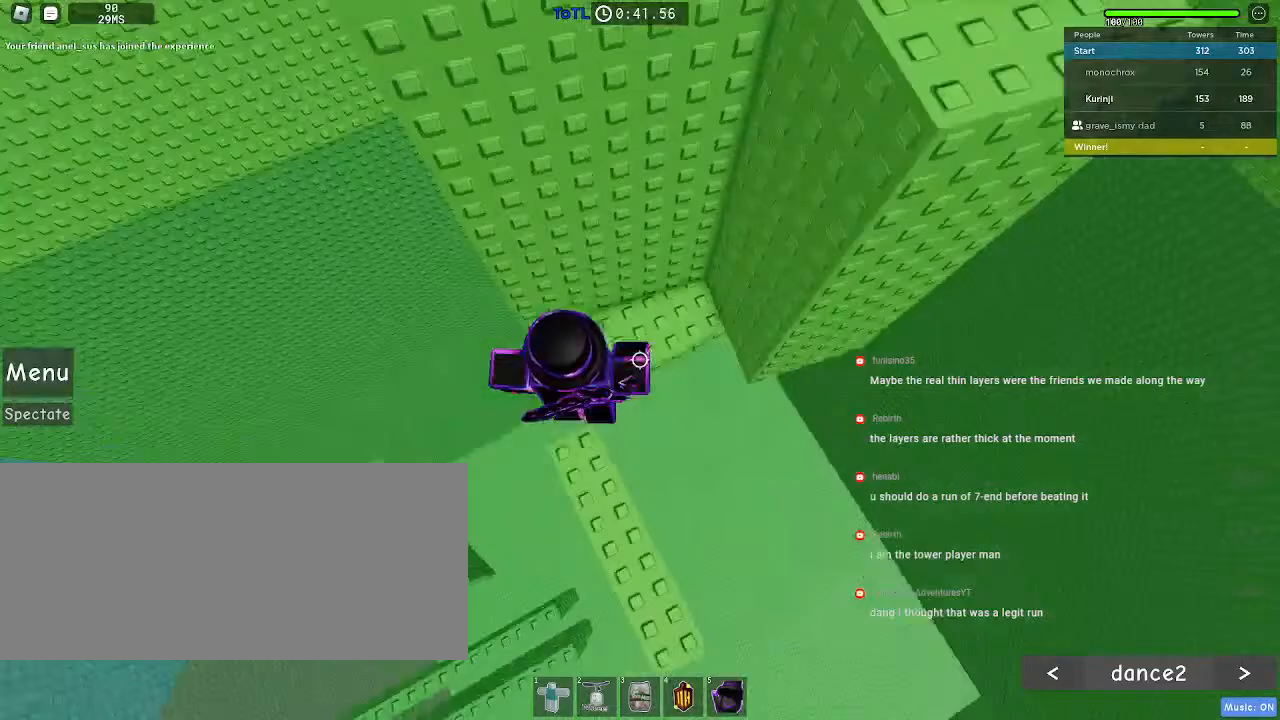
{"keys": [], "mouse": [], "events": [[17, "space", "up"], [167, "w", "up"], [284, "w", "down"], [417, "w", "up"]]}
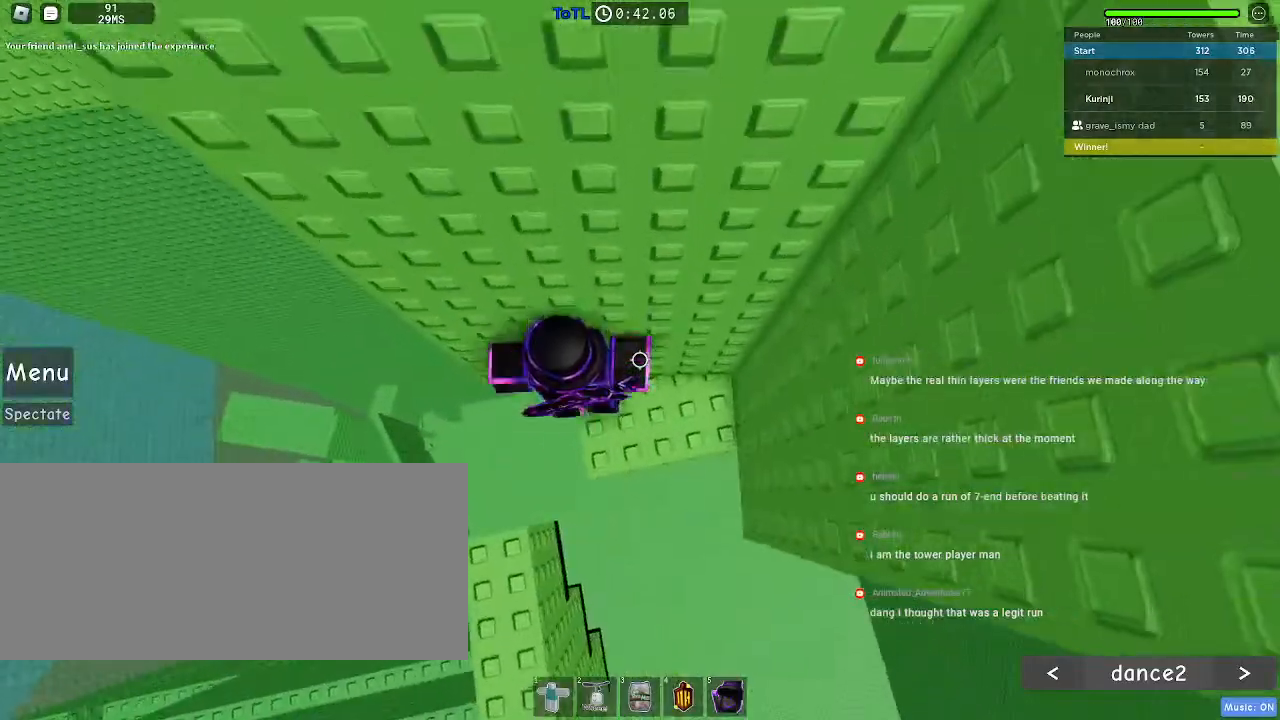
{"keys": ["a"], "mouse": [], "events": [[84, "a", "down"], [234, "space", "down"], [317, "space", "up"]]}
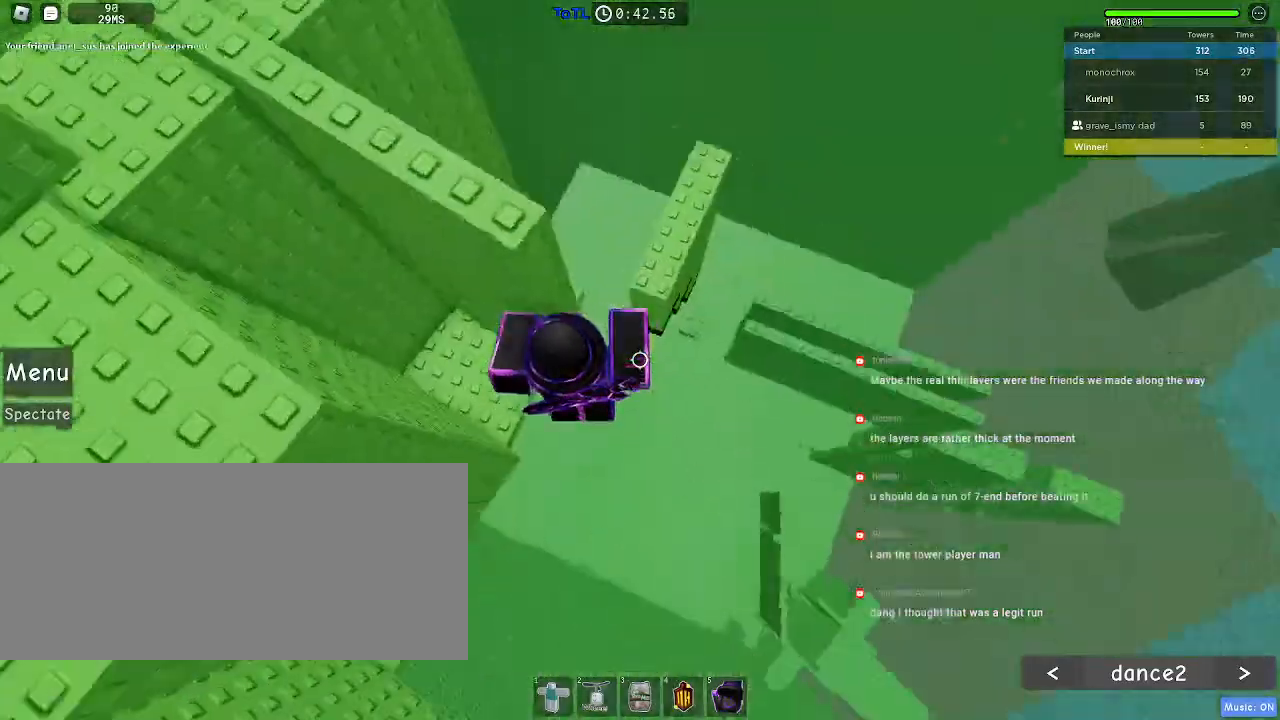
{"keys": ["a", "w"], "mouse": [], "events": [[134, "mouse_wheel", "down"], [200, "mouse_wheel", "up"], [350, "a", "up"], [500, "a", "down"], [500, "w", "down"]]}